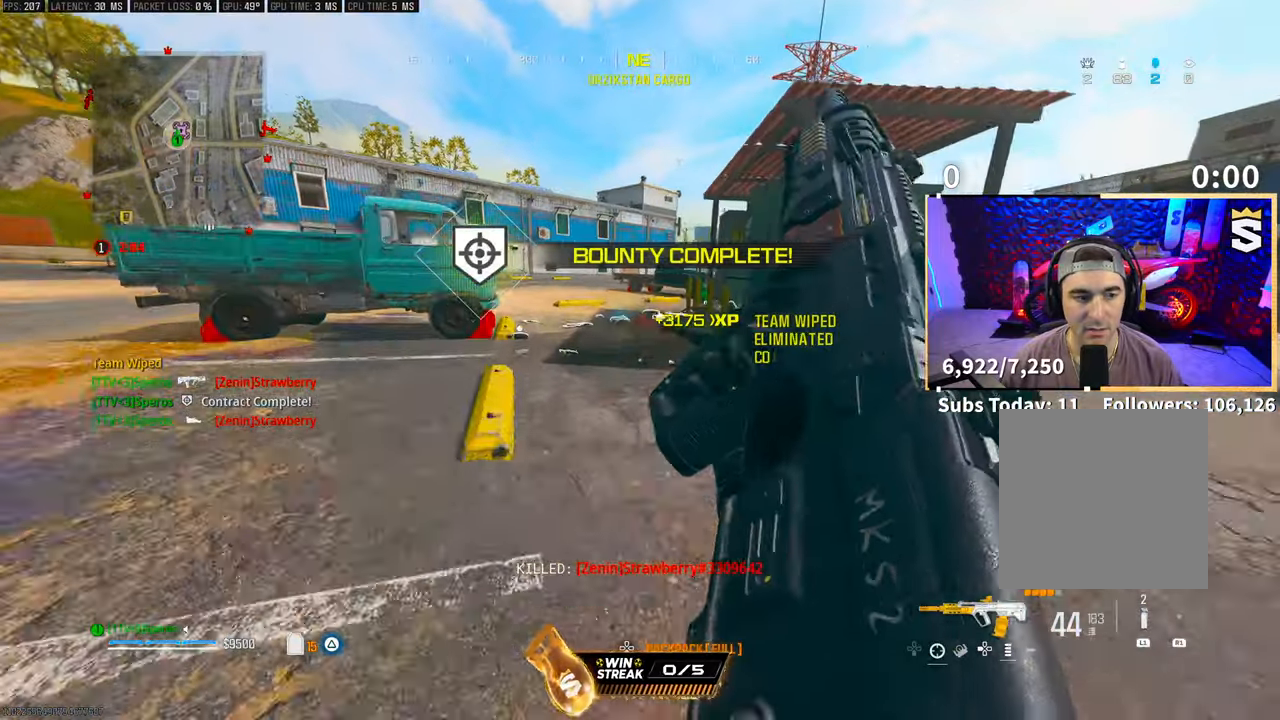
Gameplay with a controller (PlayStation layout); each line is a JSON object with the inputs held at the frame after it (dt_ms = milliseconds from this image to that frame). "events" lists button and stick changes between this image and that frame as [ms after this image, input, new state], when the widget could be followed in between. Not read: R3.
{"dt_ms": 500, "buttons": [], "left_stick": "up-left", "right_stick": "down-left"}
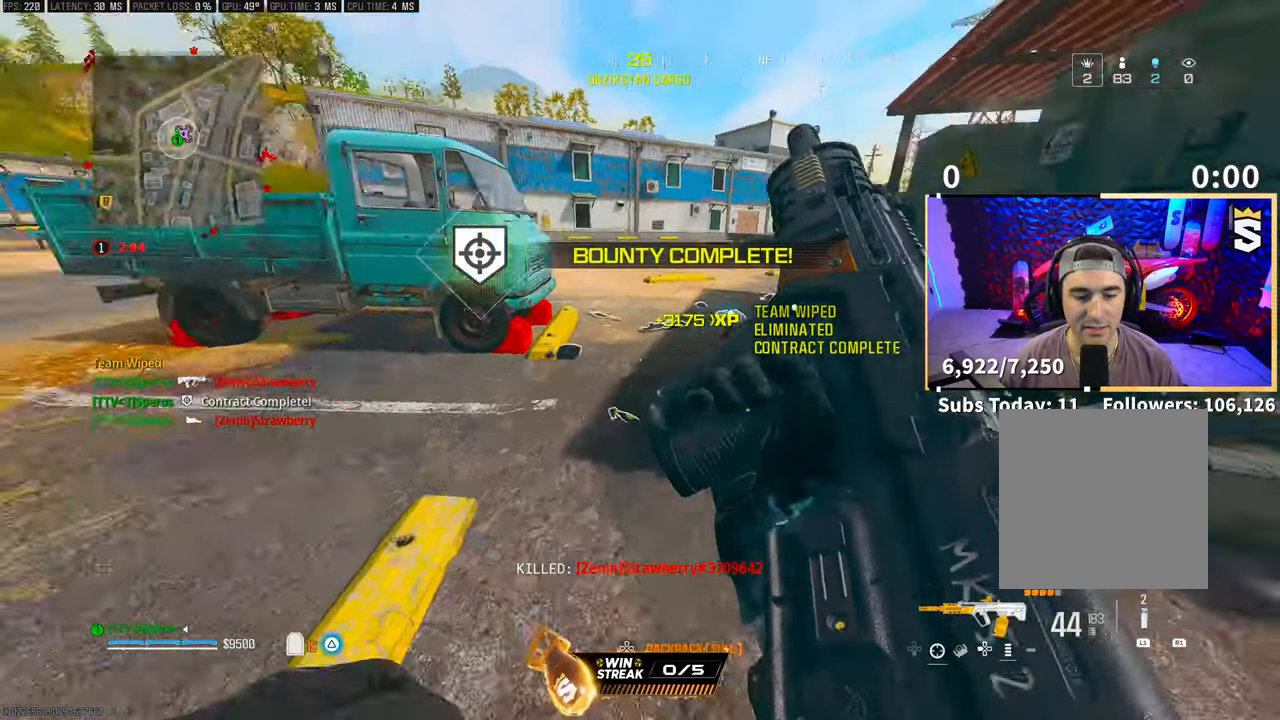
{"dt_ms": 500, "buttons": [], "left_stick": "up", "right_stick": "center", "events": [[33, "L2", "down"], [50, "L2", "up"], [50, "right_stick", "center"], [133, "right_stick", "right"], [283, "left_stick", "up"], [283, "right_stick", "center"], [350, "right_stick", "down"], [483, "right_stick", "center"]]}
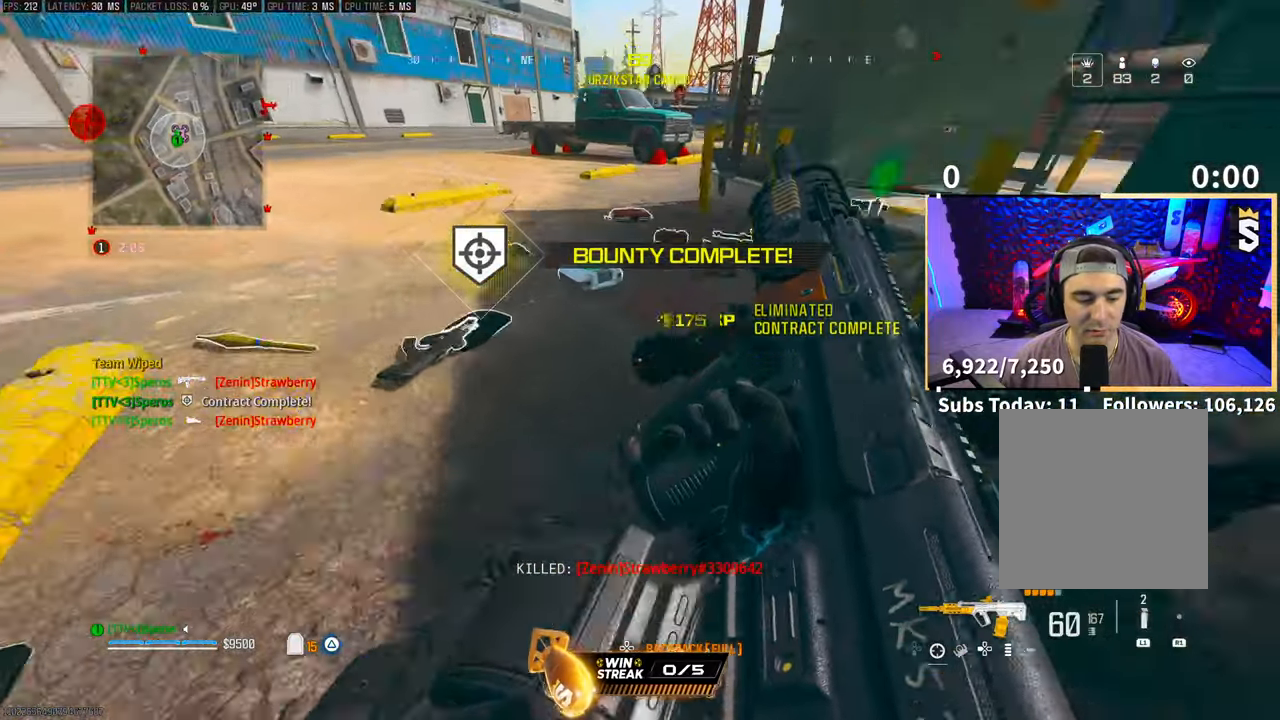
{"dt_ms": 1000, "buttons": [], "left_stick": "center", "right_stick": "right"}
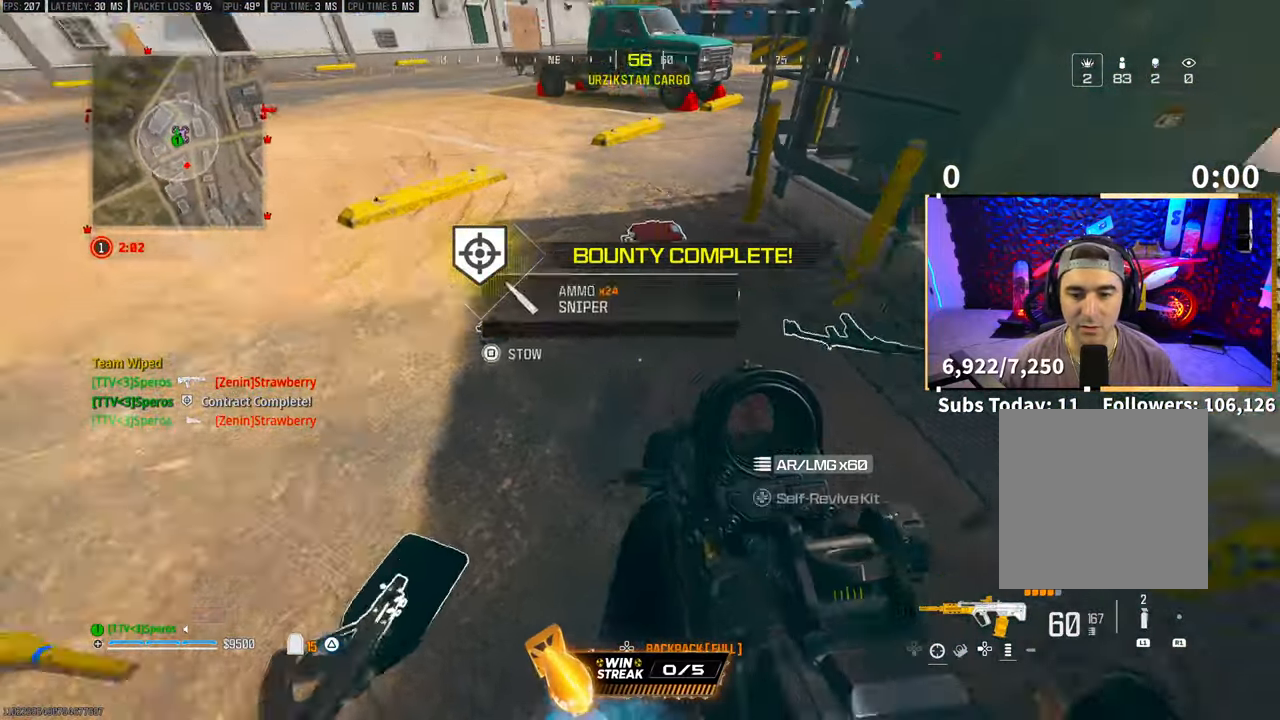
{"dt_ms": 500, "buttons": [], "left_stick": "up-right", "right_stick": "center", "events": [[83, "left_stick", "up-right"], [183, "right_stick", "center"], [200, "left_stick", "up"], [300, "L2", "down"], [317, "left_stick", "up-right"], [350, "TRIANGLE", "down"], [450, "L2", "up"], [450, "TRIANGLE", "up"]]}
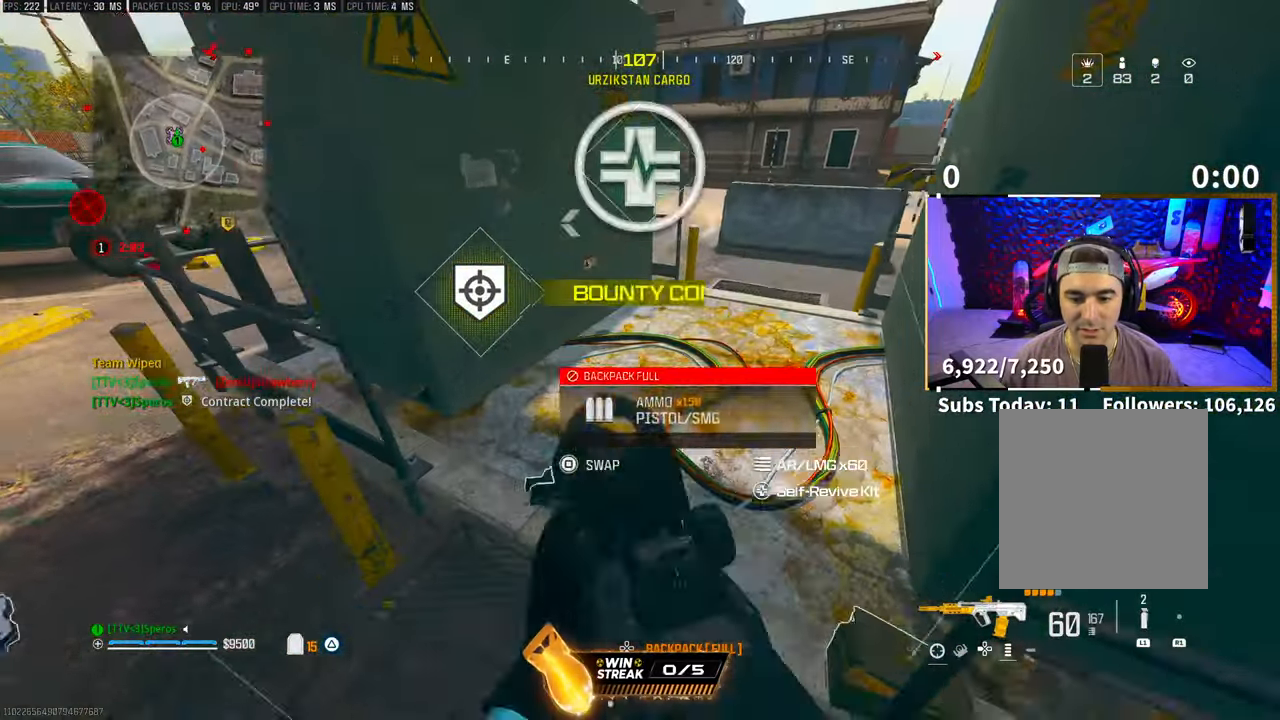
{"dt_ms": 500, "buttons": [], "left_stick": "center", "right_stick": "center", "events": [[83, "left_stick", "center"], [150, "right_stick", "down"], [200, "left_stick", "down"], [200, "right_stick", "center"], [233, "L2", "down"], [250, "right_stick", "right"], [300, "L2", "up"], [333, "right_stick", "center"], [383, "left_stick", "center"], [450, "right_stick", "up"], [500, "right_stick", "center"]]}
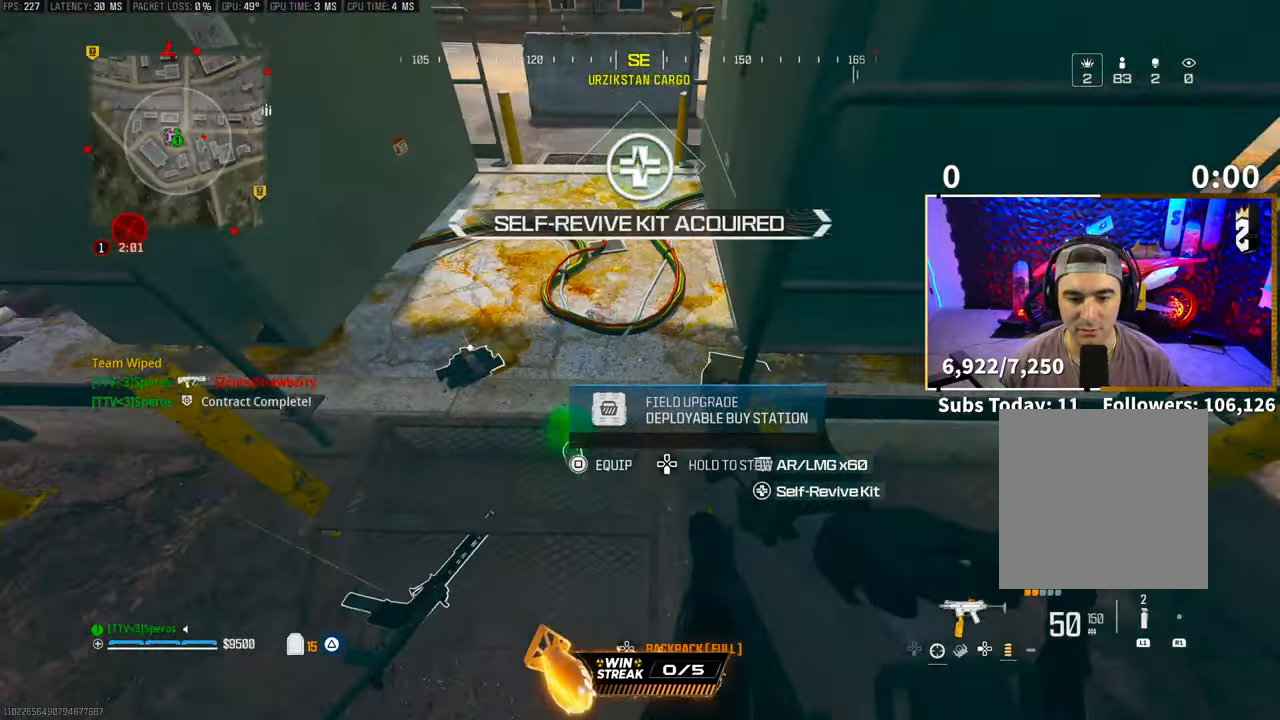
{"dt_ms": 500, "buttons": ["DPAD_DOWN"], "left_stick": "center", "right_stick": "center", "events": [[100, "L2", "down"], [150, "L2", "up"], [233, "DPAD_DOWN", "down"]]}
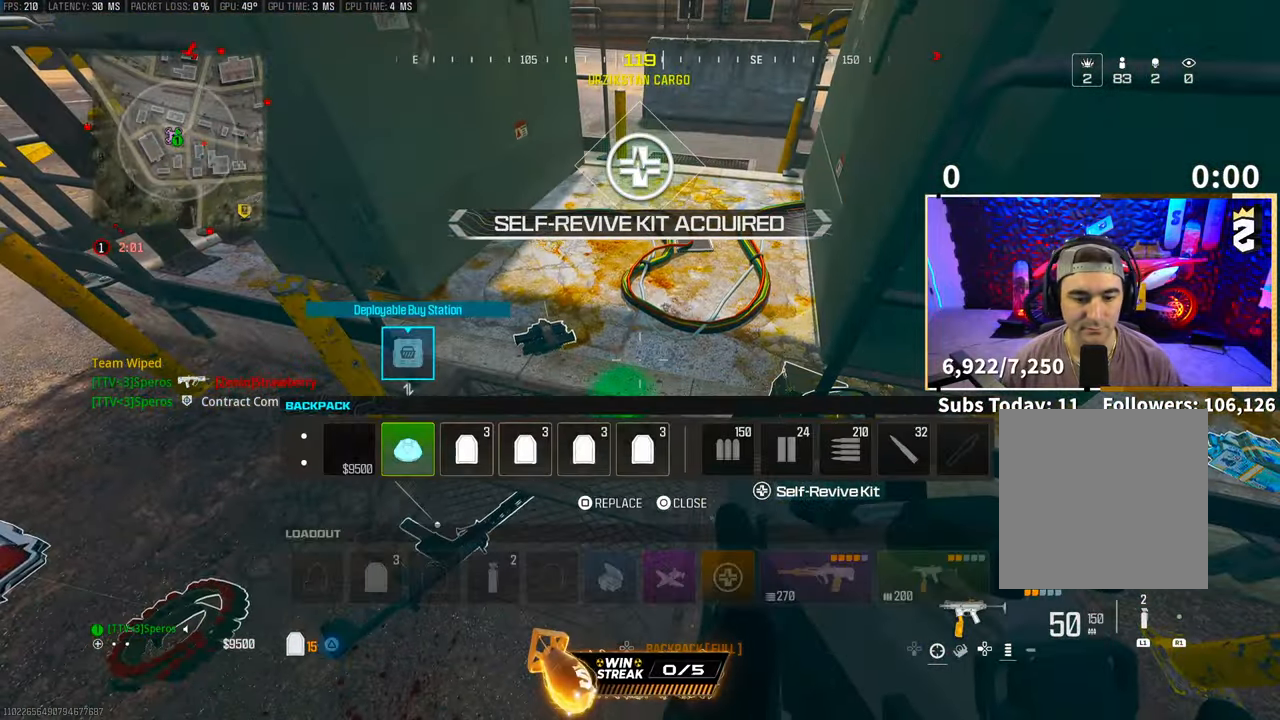
{"dt_ms": 500, "buttons": ["SQUARE"], "left_stick": "center", "right_stick": "center", "events": [[83, "DPAD_DOWN", "up"], [383, "DPAD_RIGHT", "down"], [500, "DPAD_RIGHT", "up"], [500, "SQUARE", "down"]]}
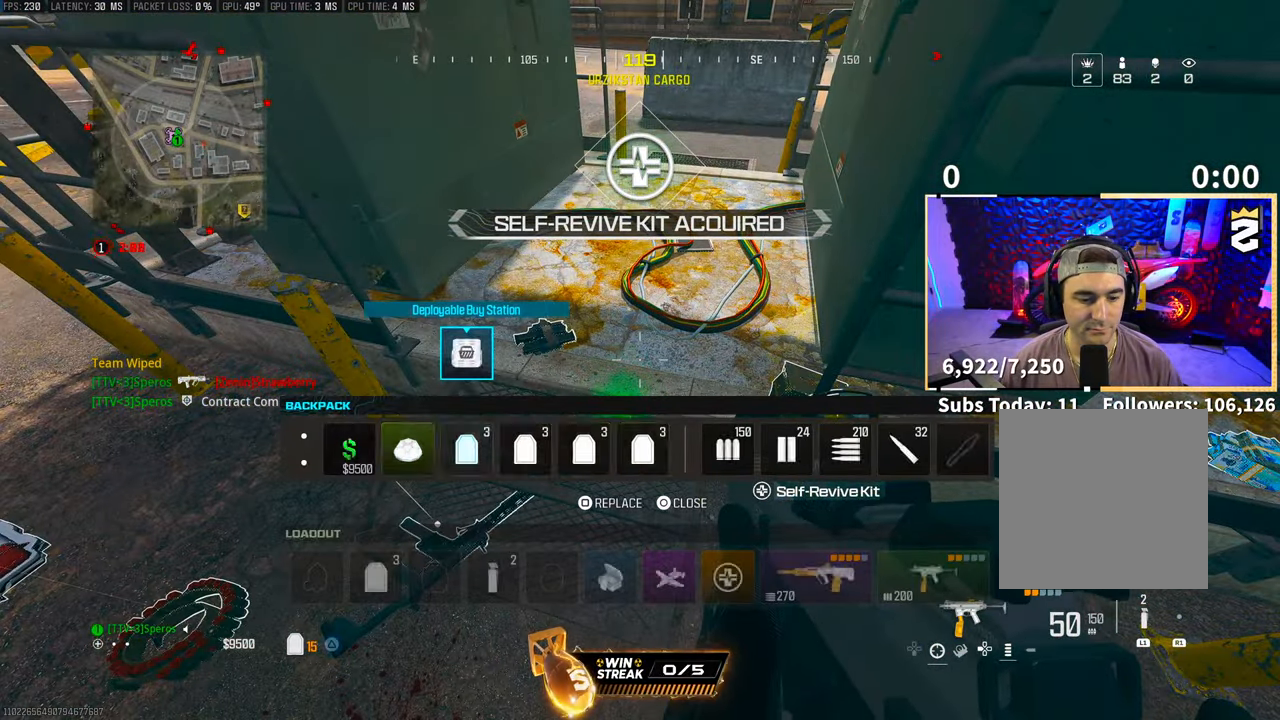
{"dt_ms": 500, "buttons": ["CROSS", "TRIANGLE"], "left_stick": "up-left", "right_stick": "center", "events": [[50, "SQUARE", "up"], [200, "left_stick", "left"], [233, "right_stick", "left"], [283, "right_stick", "up-left"], [350, "left_stick", "up-left"], [400, "right_stick", "center"], [450, "CROSS", "down"], [483, "TRIANGLE", "down"]]}
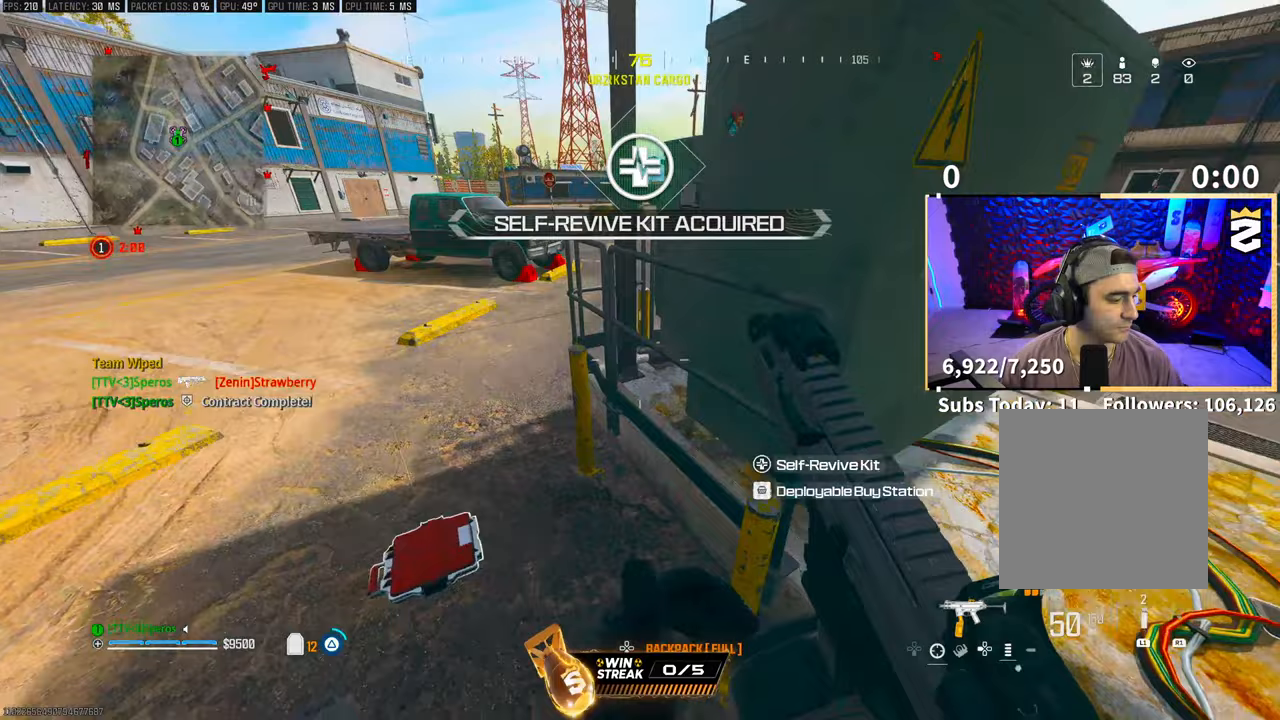
{"dt_ms": 500, "buttons": [], "left_stick": "up", "right_stick": "up-right", "events": [[50, "TRIANGLE", "up"], [83, "CROSS", "up"], [133, "TRIANGLE", "down"], [200, "TRIANGLE", "up"], [350, "left_stick", "up"], [483, "right_stick", "up-right"]]}
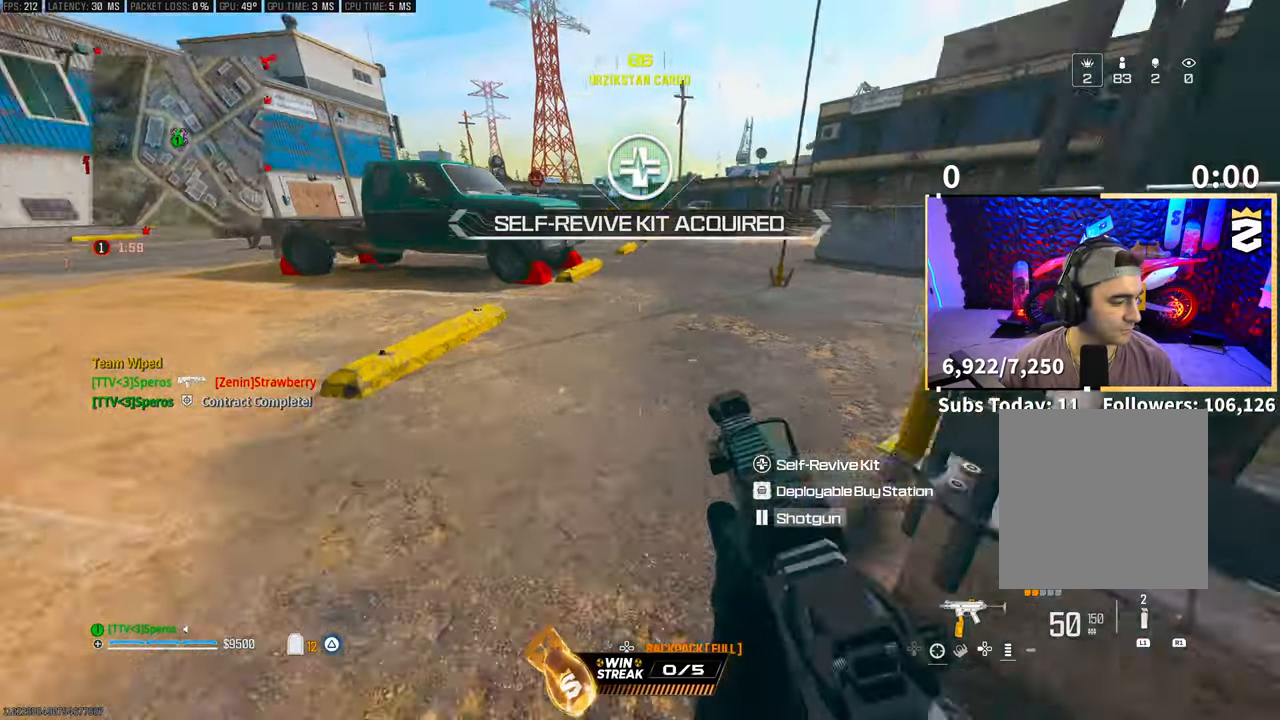
{"dt_ms": 500, "buttons": [], "left_stick": "up", "right_stick": "center", "events": [[100, "right_stick", "center"], [200, "TRIANGLE", "down"], [283, "TRIANGLE", "up"], [300, "left_stick", "center"], [333, "TRIANGLE", "down"], [400, "TRIANGLE", "up"], [500, "left_stick", "up"]]}
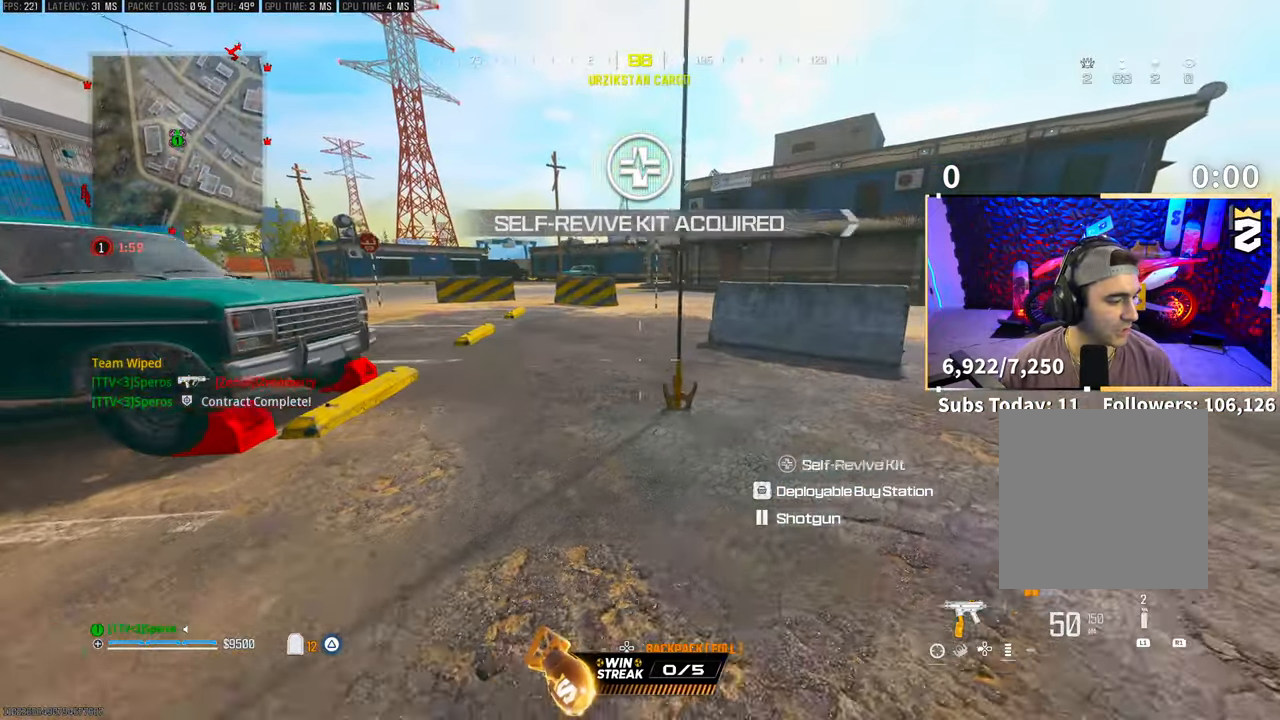
{"dt_ms": 500, "buttons": ["SQUARE"], "left_stick": "center", "right_stick": "center", "events": [[50, "left_stick", "up-left"], [200, "left_stick", "up"], [250, "CROSS", "down"], [350, "SQUARE", "down"], [383, "left_stick", "center"], [433, "CROSS", "up"], [450, "SQUARE", "up"], [500, "SQUARE", "down"]]}
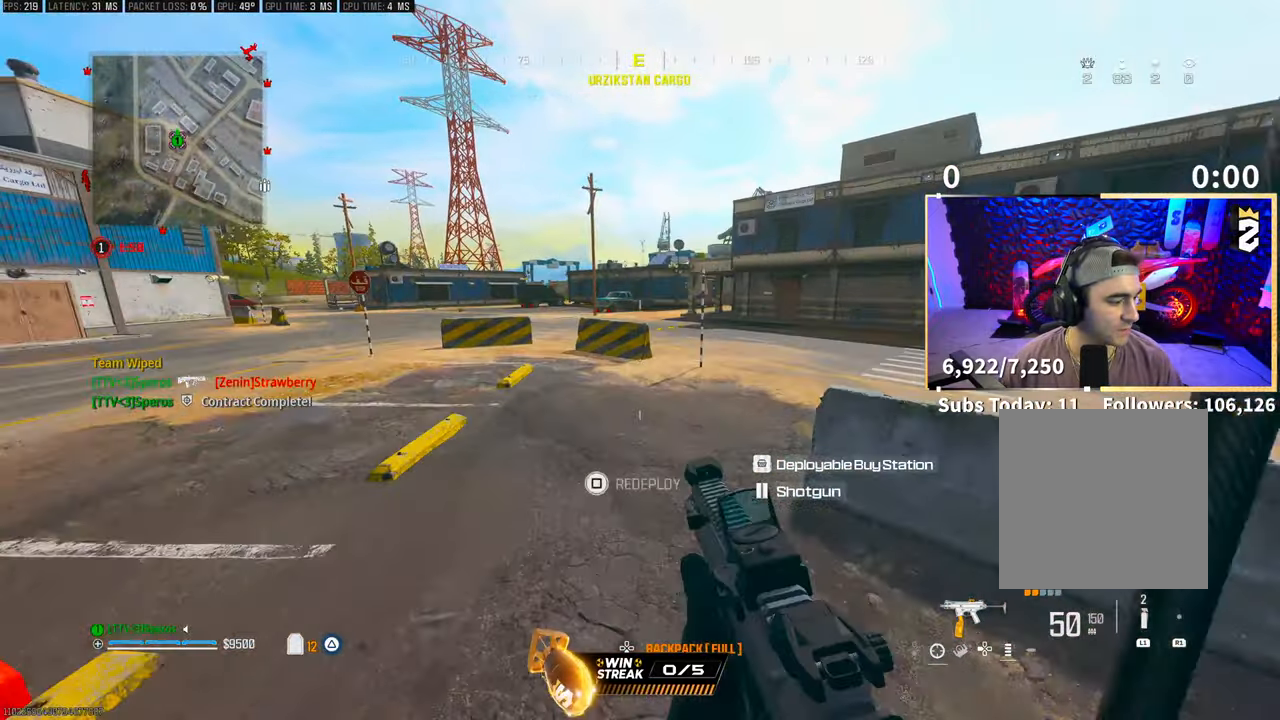
{"dt_ms": 500, "buttons": [], "left_stick": "center", "right_stick": "center", "events": [[100, "SQUARE", "up"], [150, "SQUARE", "down"], [250, "SQUARE", "up"], [350, "right_stick", "left"], [450, "right_stick", "center"]]}
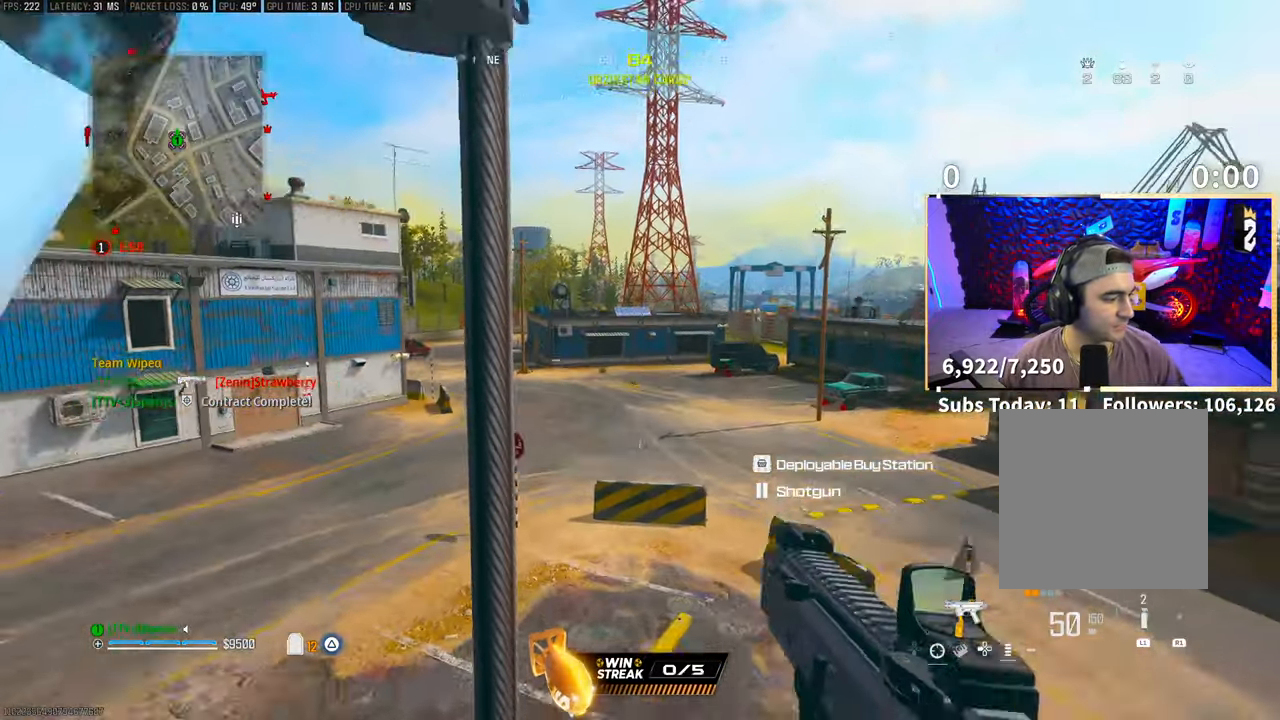
{"dt_ms": 500, "buttons": [], "left_stick": "center", "right_stick": "center", "events": []}
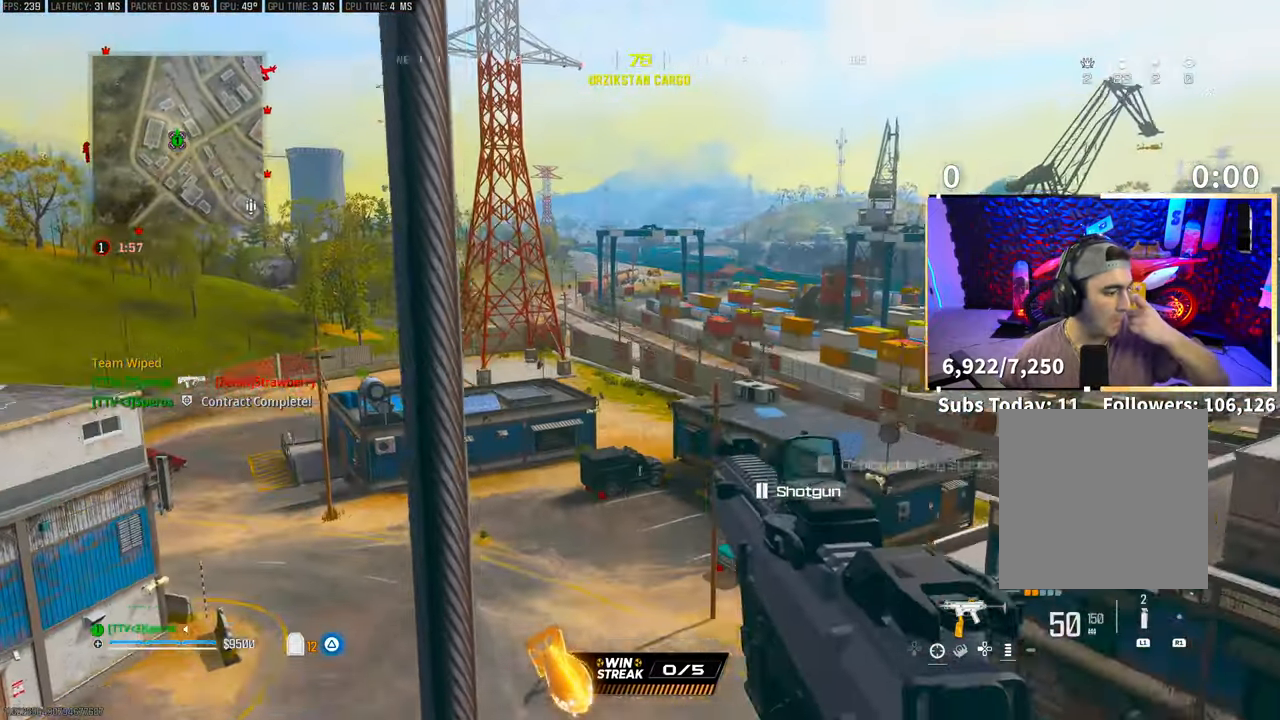
{"dt_ms": 500, "buttons": [], "left_stick": "center", "right_stick": "center", "events": [[50, "right_stick", "right"], [200, "right_stick", "center"]]}
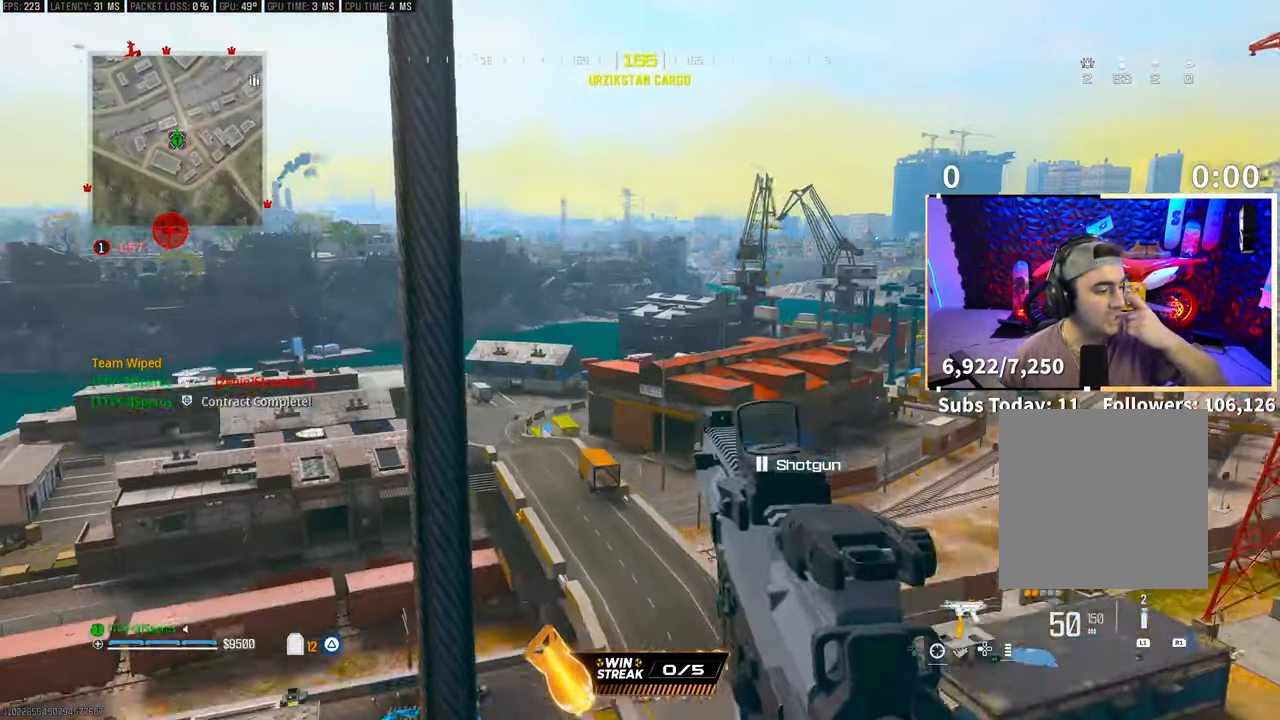
{"dt_ms": 500, "buttons": [], "left_stick": "center", "right_stick": "center", "events": [[200, "right_stick", "right"], [250, "right_stick", "center"]]}
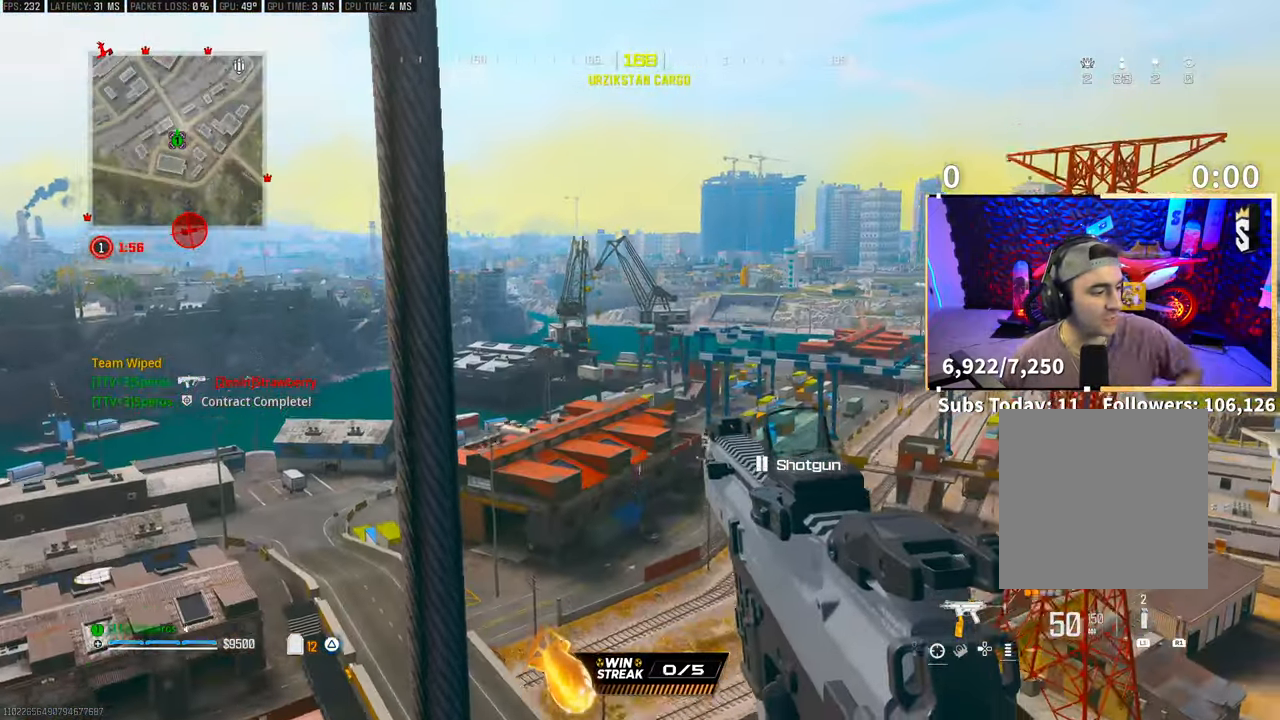
{"dt_ms": 500, "buttons": [], "left_stick": "center", "right_stick": "center", "events": []}
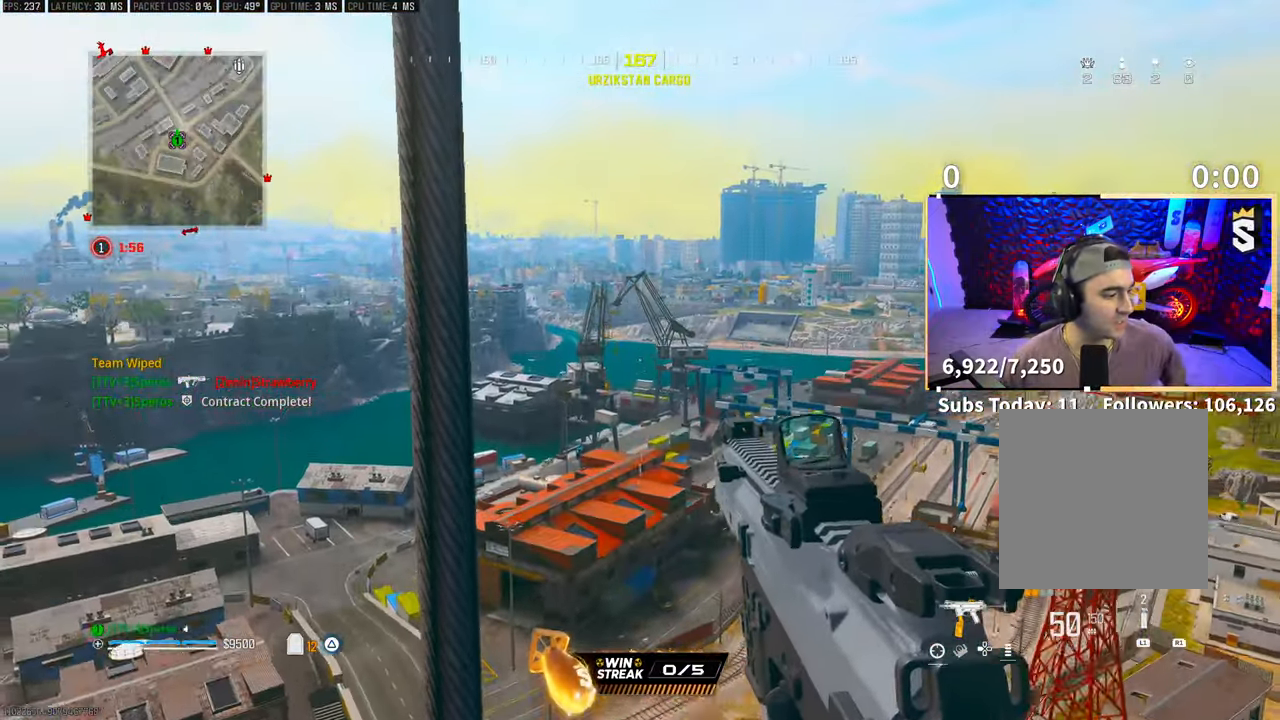
{"dt_ms": 500, "buttons": [], "left_stick": "center", "right_stick": "center", "events": []}
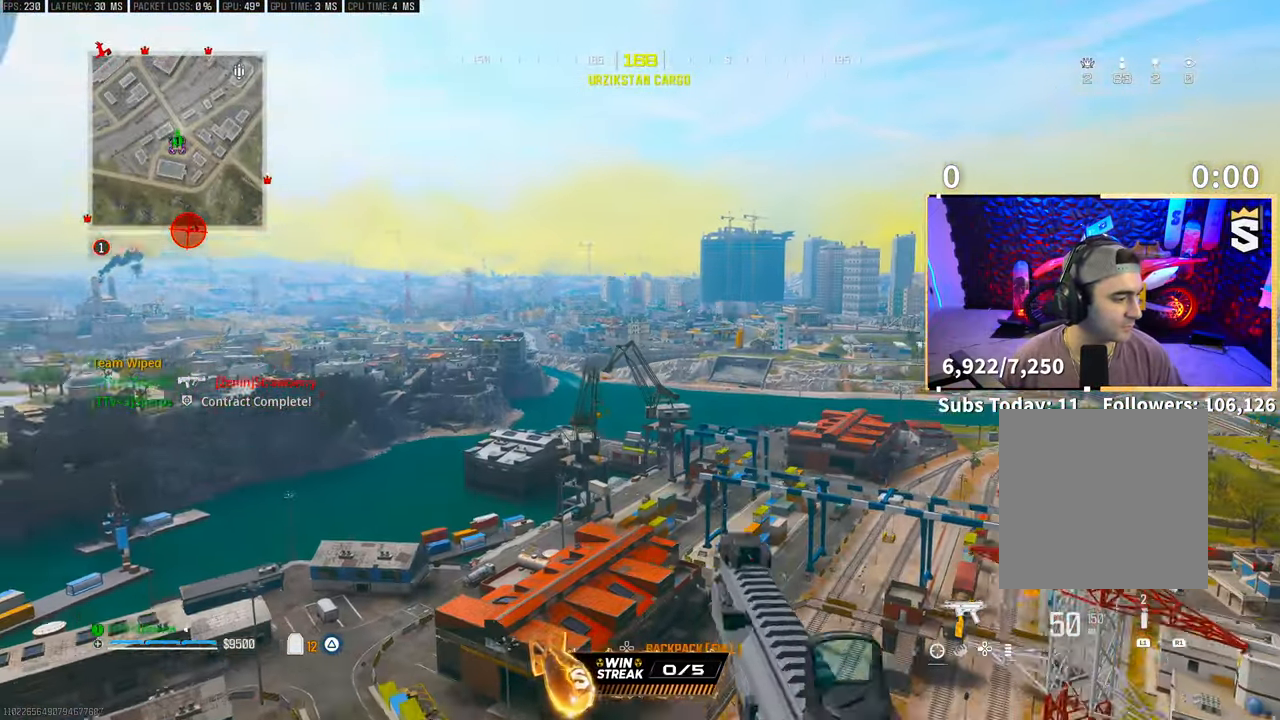
{"dt_ms": 500, "buttons": [], "left_stick": "center", "right_stick": "down-right", "events": [[450, "right_stick", "down-right"]]}
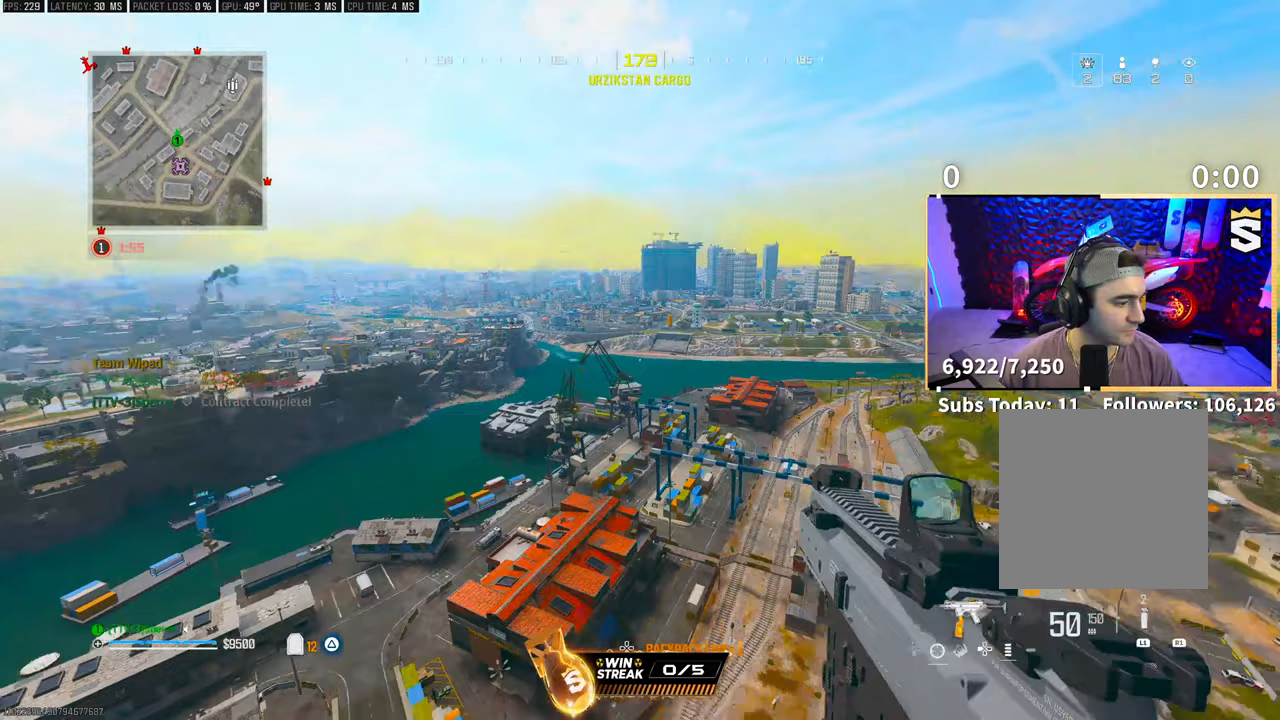
{"dt_ms": 500, "buttons": [], "left_stick": "up-right", "right_stick": "center", "events": [[100, "left_stick", "up-right"], [200, "right_stick", "center"]]}
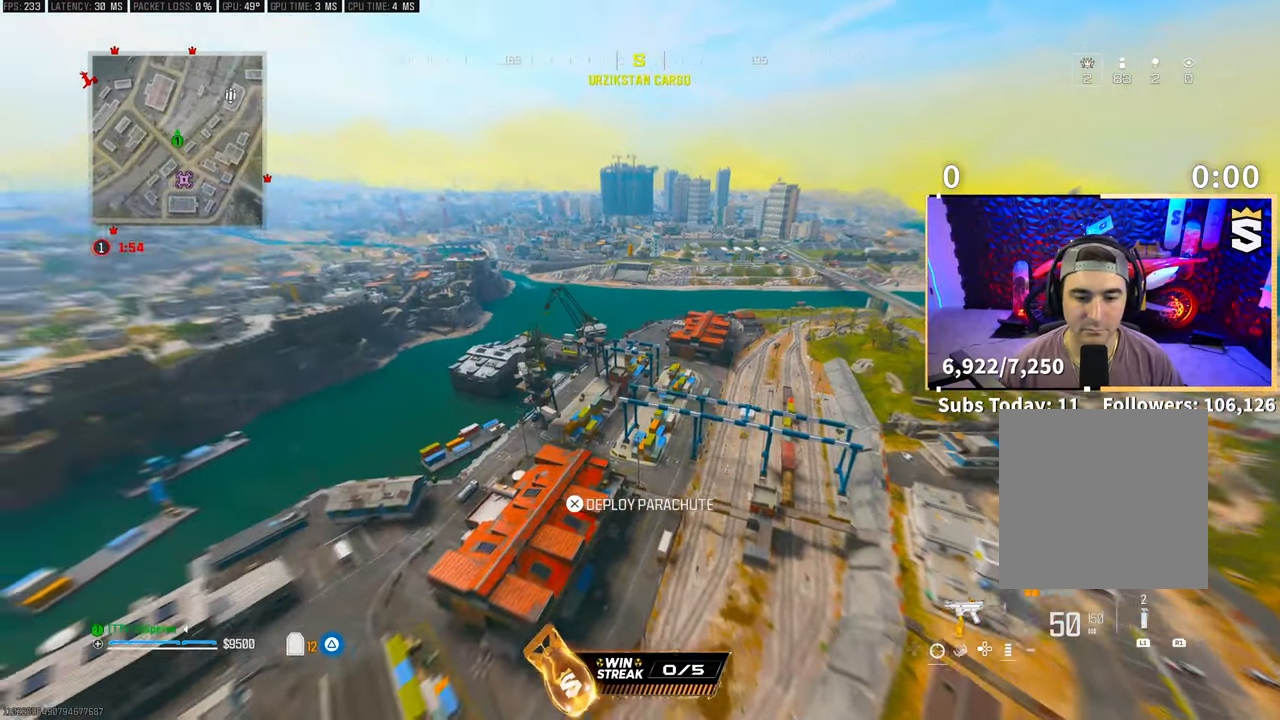
{"dt_ms": 500, "buttons": [], "left_stick": "center", "right_stick": "center", "events": [[100, "left_stick", "up"], [200, "left_stick", "center"]]}
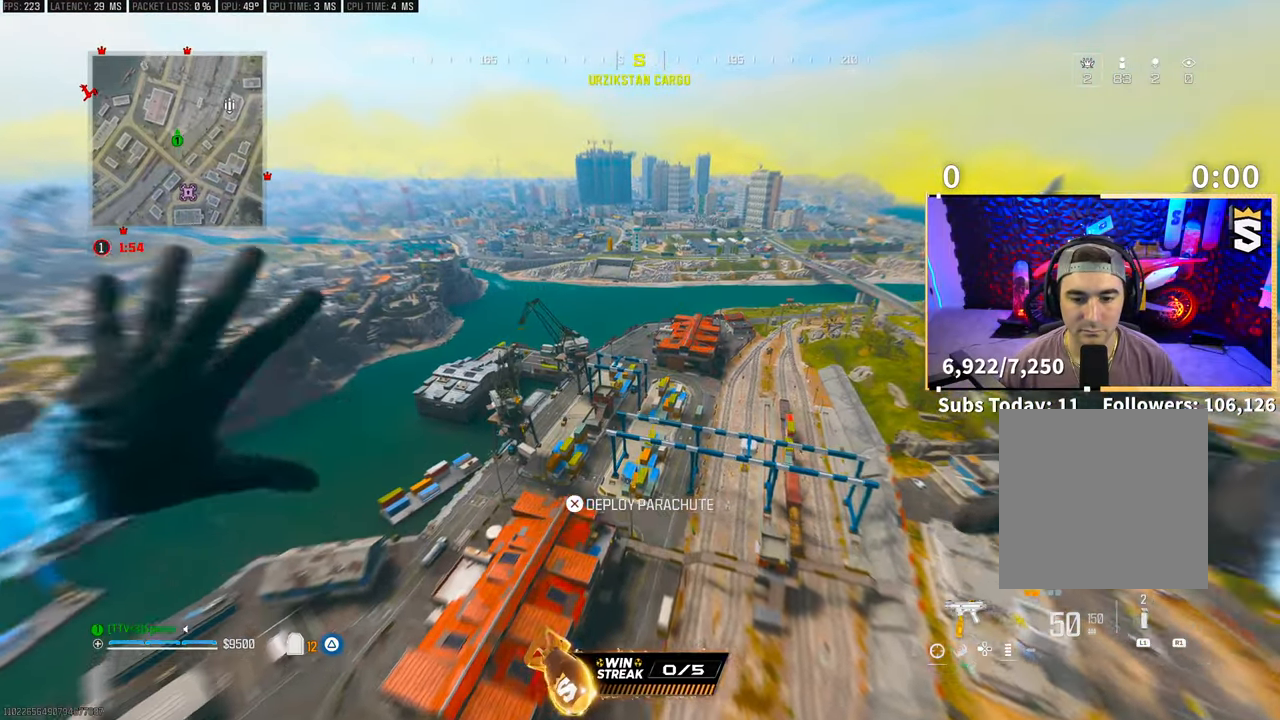
{"dt_ms": 500, "buttons": [], "left_stick": "center", "right_stick": "center", "events": [[250, "left_stick", "up-right"], [433, "left_stick", "center"]]}
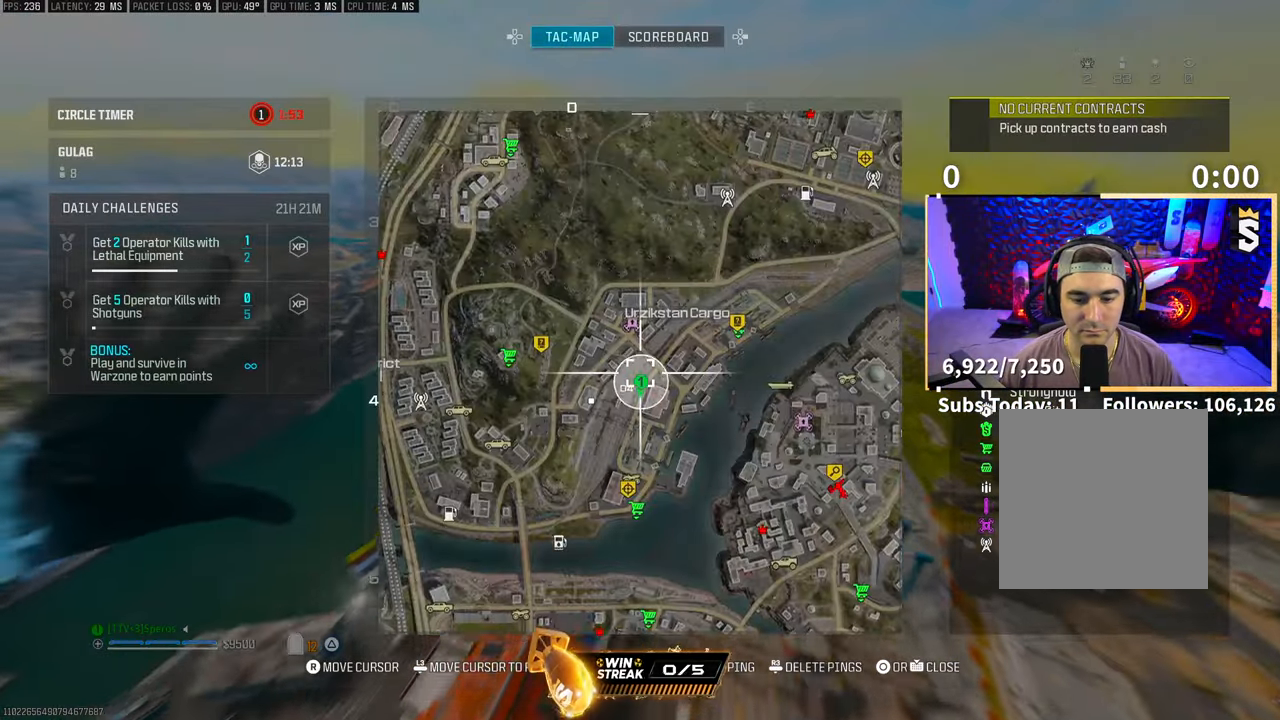
{"dt_ms": 500, "buttons": [], "left_stick": "center", "right_stick": "center", "events": [[50, "L1", "down"], [100, "right_stick", "down"], [250, "L1", "up"], [250, "right_stick", "center"]]}
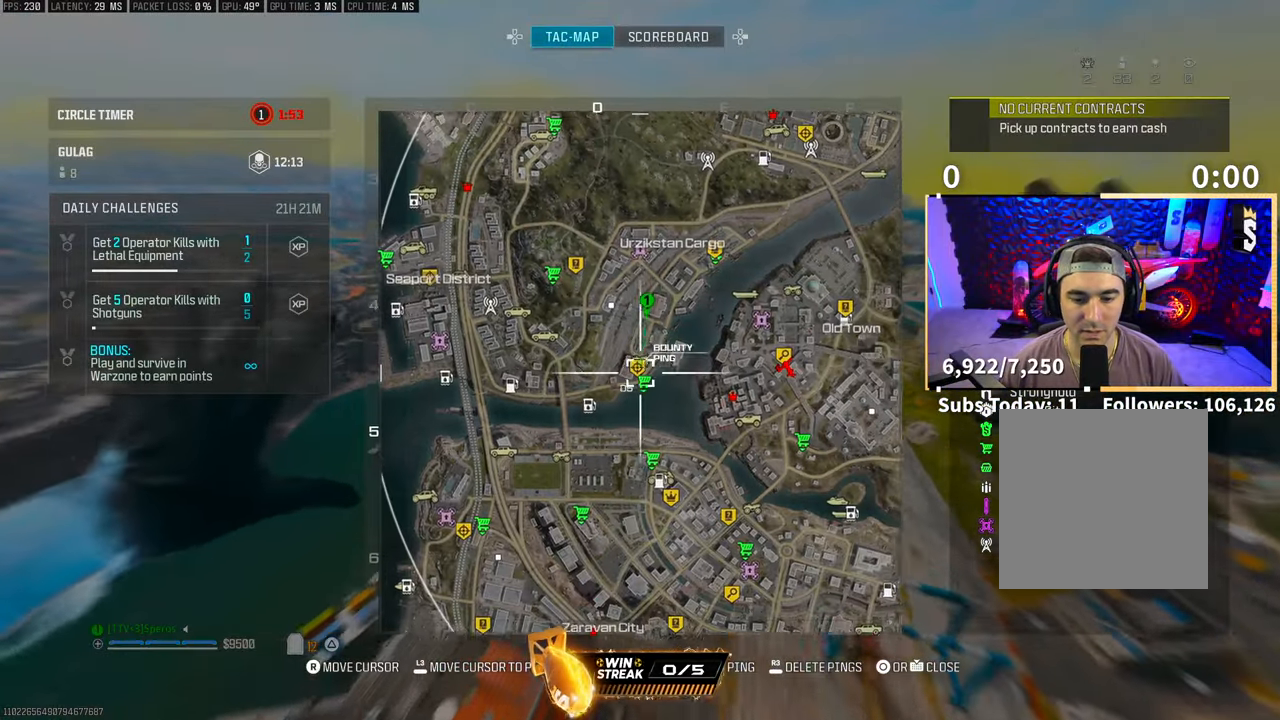
{"dt_ms": 500, "buttons": ["R1"], "left_stick": "center", "right_stick": "center", "events": [[283, "R1", "down"]]}
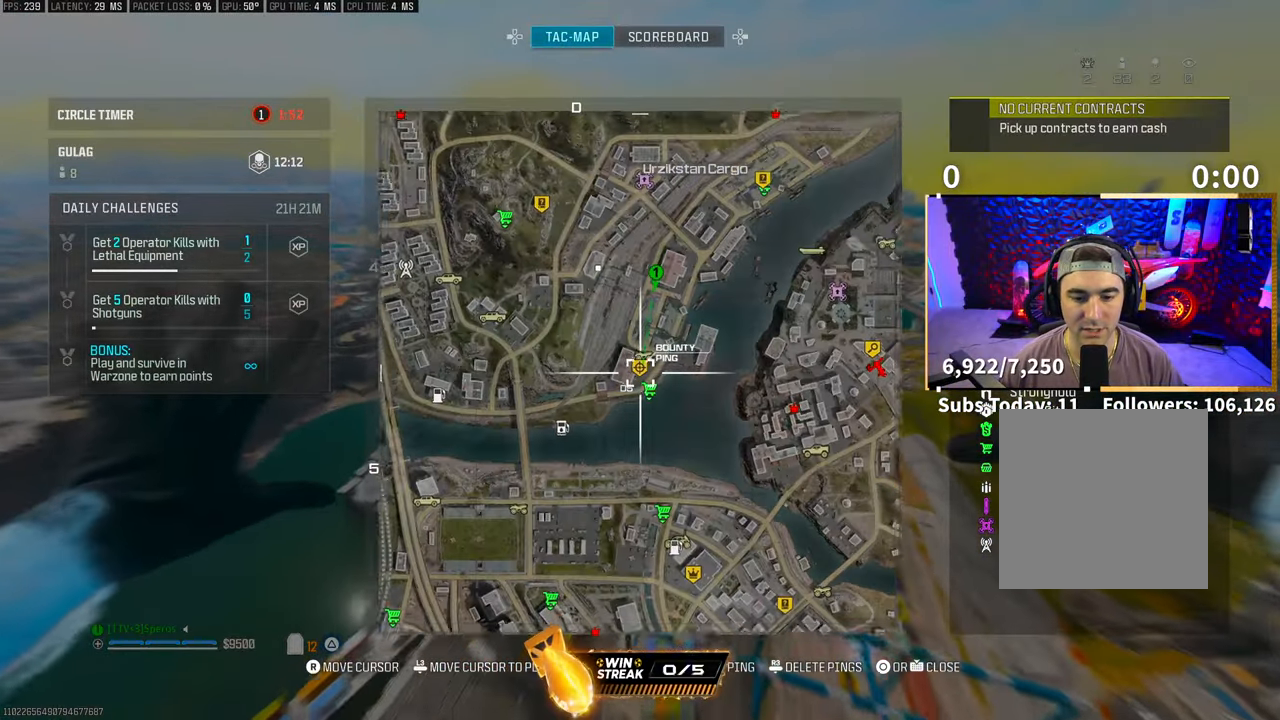
{"dt_ms": 500, "buttons": [], "left_stick": "up-right", "right_stick": "center", "events": [[33, "R1", "up"], [133, "DPAD_UP", "down"], [250, "DPAD_UP", "up"], [500, "left_stick", "up-right"]]}
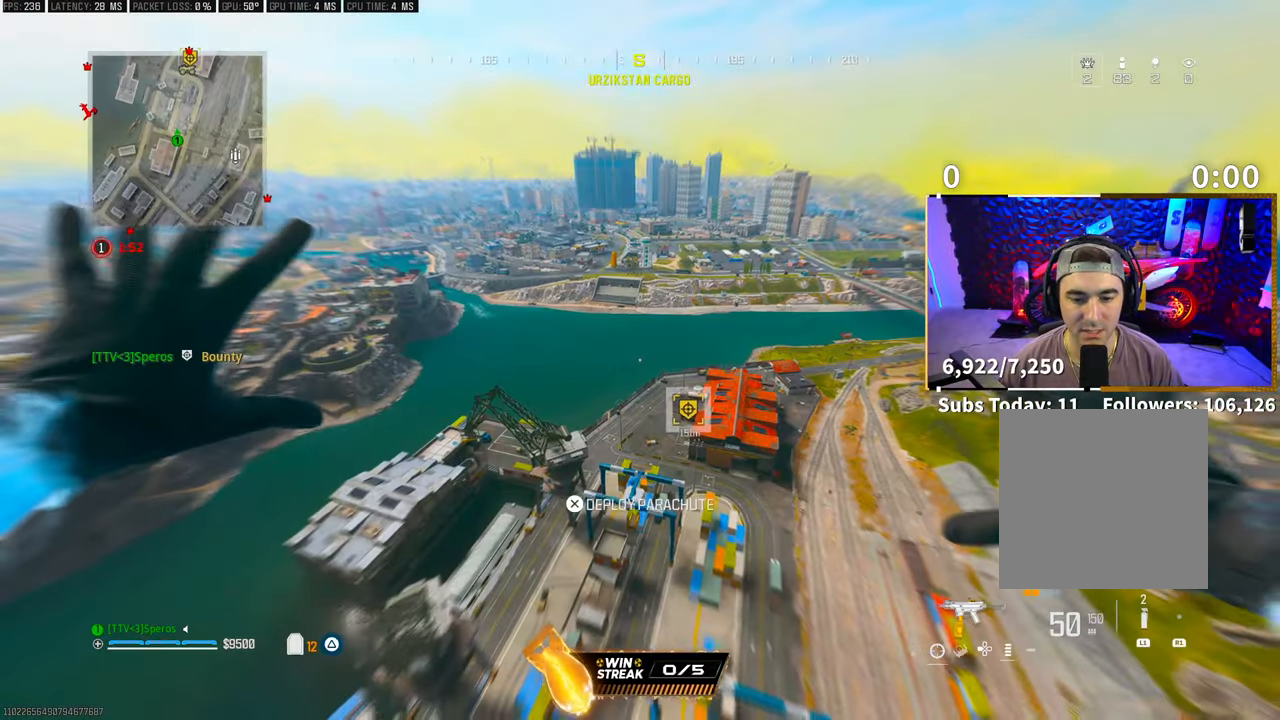
{"dt_ms": 500, "buttons": [], "left_stick": "center", "right_stick": "center", "events": [[150, "left_stick", "right"], [150, "right_stick", "down-right"], [350, "left_stick", "center"], [383, "right_stick", "center"]]}
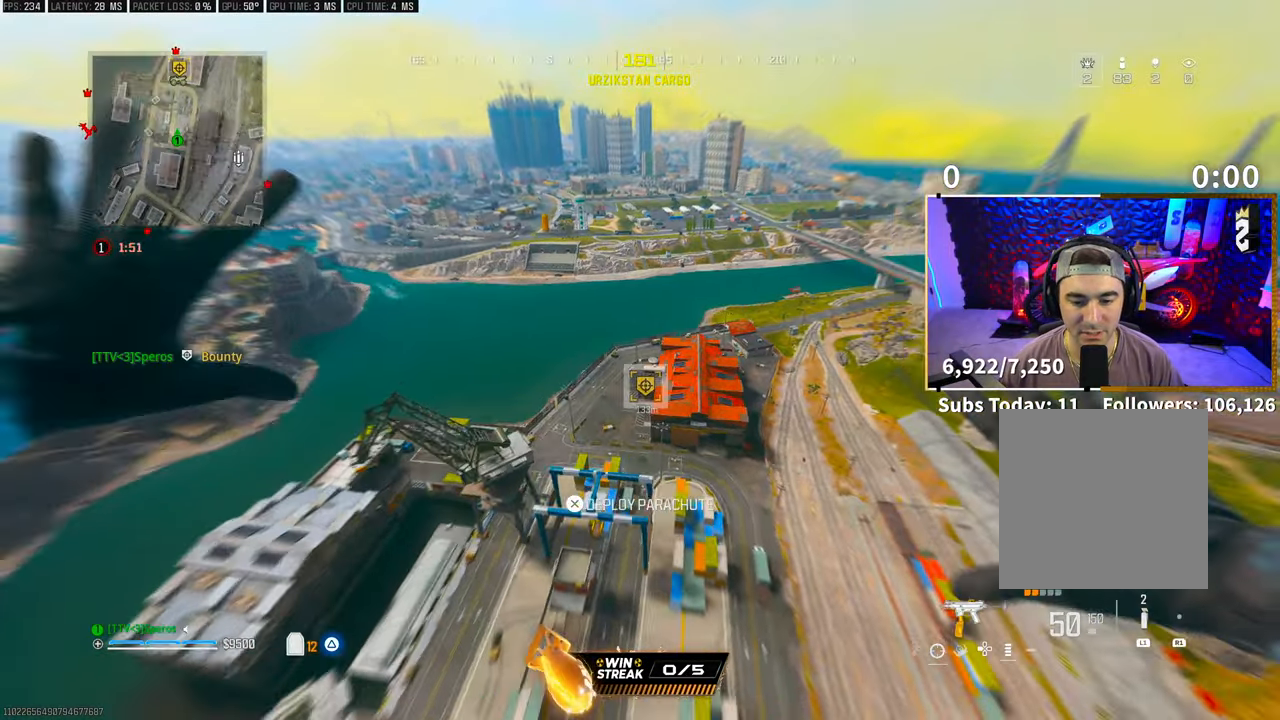
{"dt_ms": 500, "buttons": [], "left_stick": "up", "right_stick": "center", "events": [[50, "left_stick", "up-right"], [100, "left_stick", "up"], [150, "right_stick", "down-right"], [300, "right_stick", "center"]]}
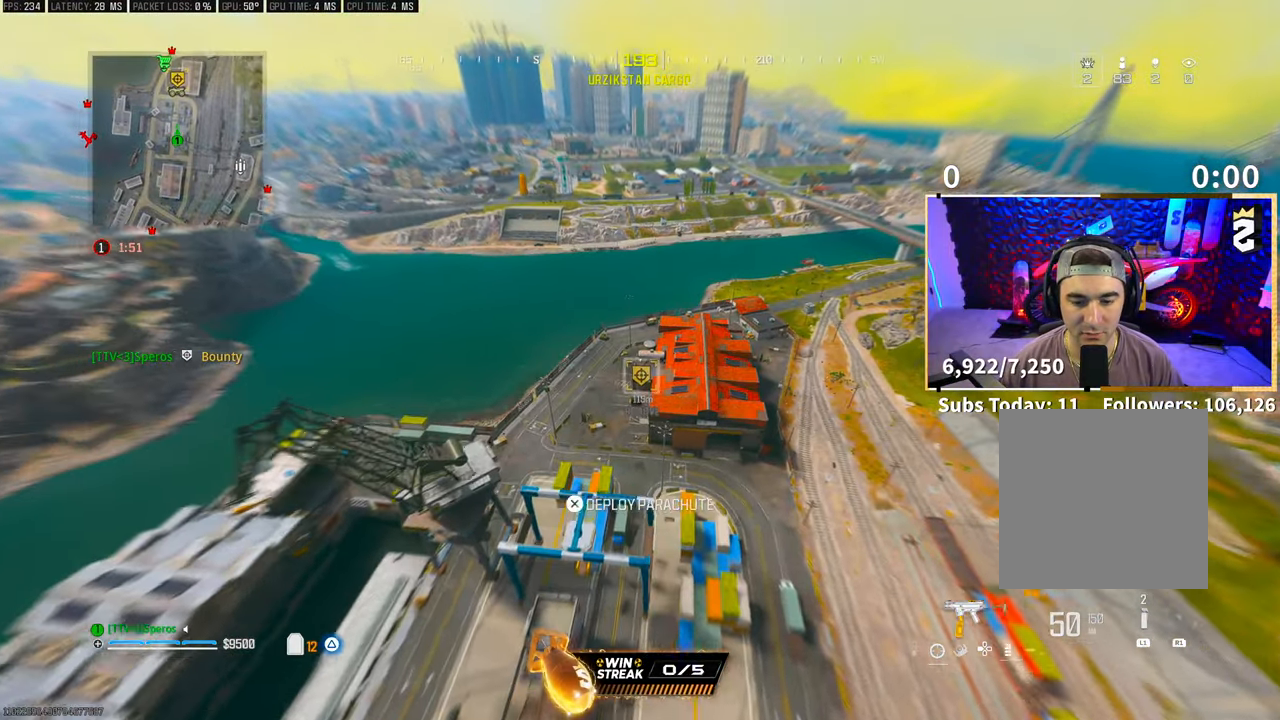
{"dt_ms": 500, "buttons": [], "left_stick": "center", "right_stick": "center", "events": [[483, "left_stick", "center"]]}
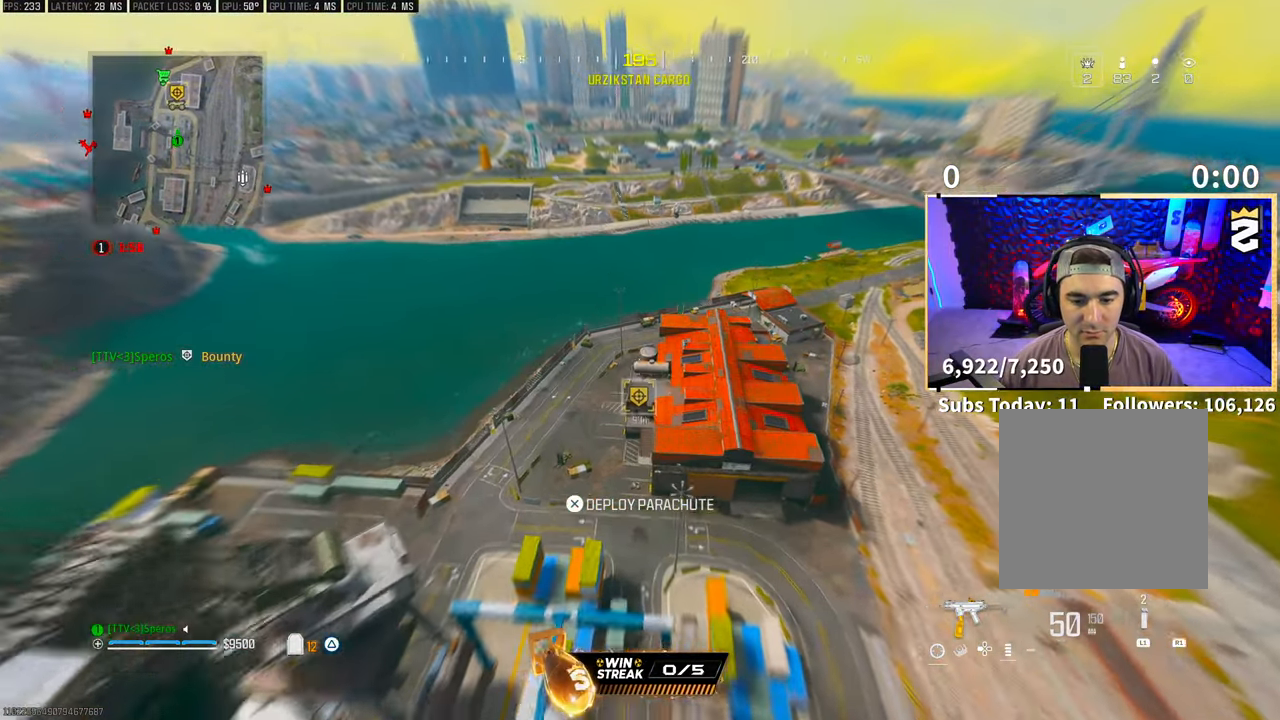
{"dt_ms": 500, "buttons": [], "left_stick": "right", "right_stick": "center", "events": [[300, "left_stick", "right"]]}
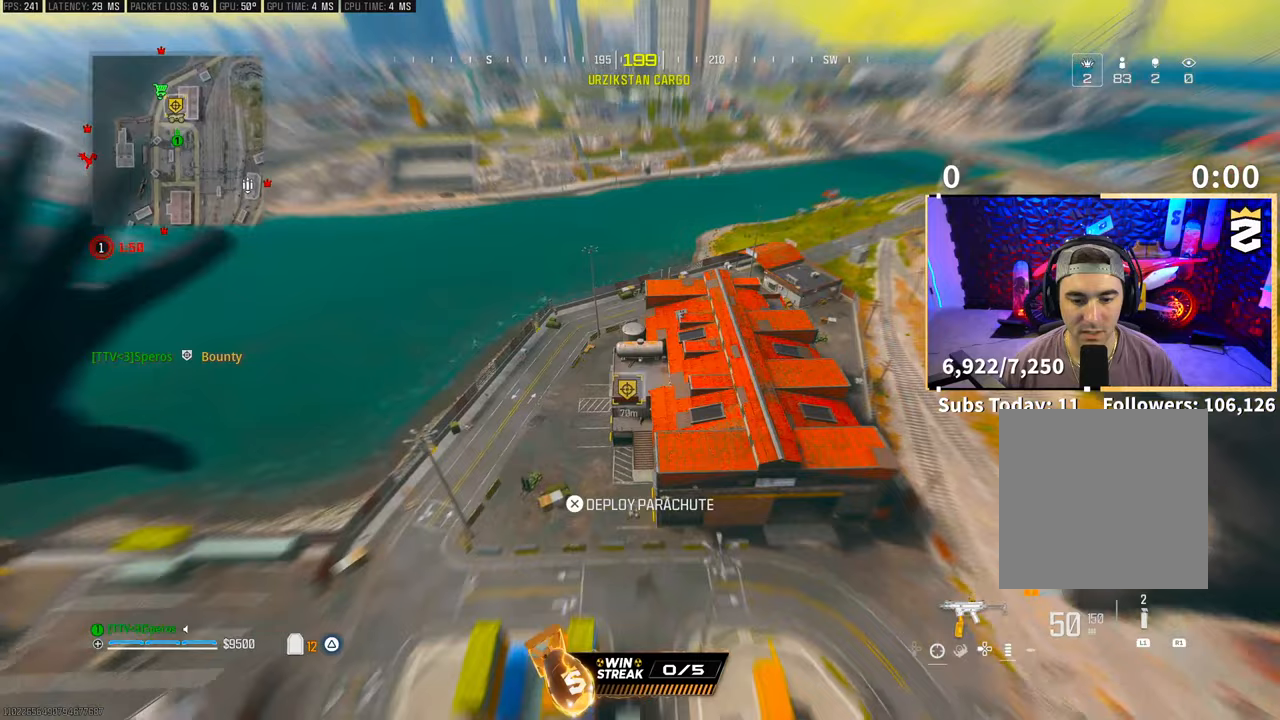
{"dt_ms": 500, "buttons": [], "left_stick": "down-right", "right_stick": "center", "events": [[233, "left_stick", "center"], [300, "left_stick", "down"], [450, "left_stick", "down-right"]]}